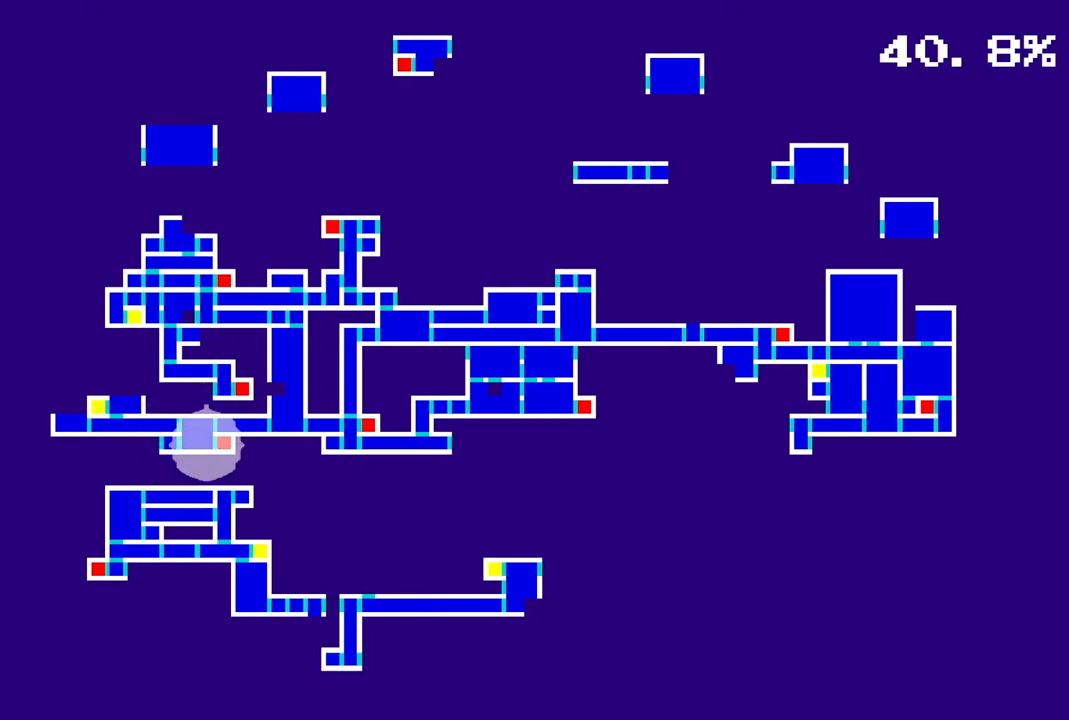
Gameplay with a controller (PlayStation layout); each line is a JSON object with the inputs held at the frame after it. "events" lists button and stick changes between this image and that frame as [ms after this image, input, new state], when the widget could be followed in between.
{"buttons": ["SELECT"], "left_stick": "center", "right_stick": "center", "events": [[400, "SELECT", "down"]]}
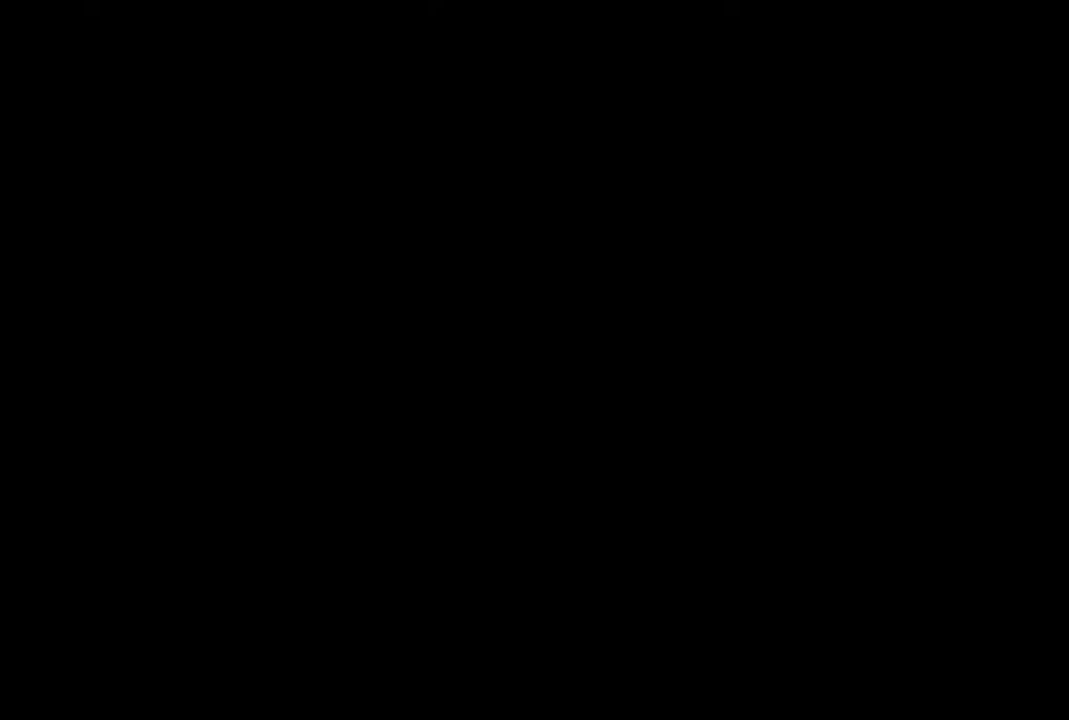
{"buttons": ["CROSS"], "left_stick": "center", "right_stick": "center", "events": [[33, "SELECT", "up"], [267, "CROSS", "down"]]}
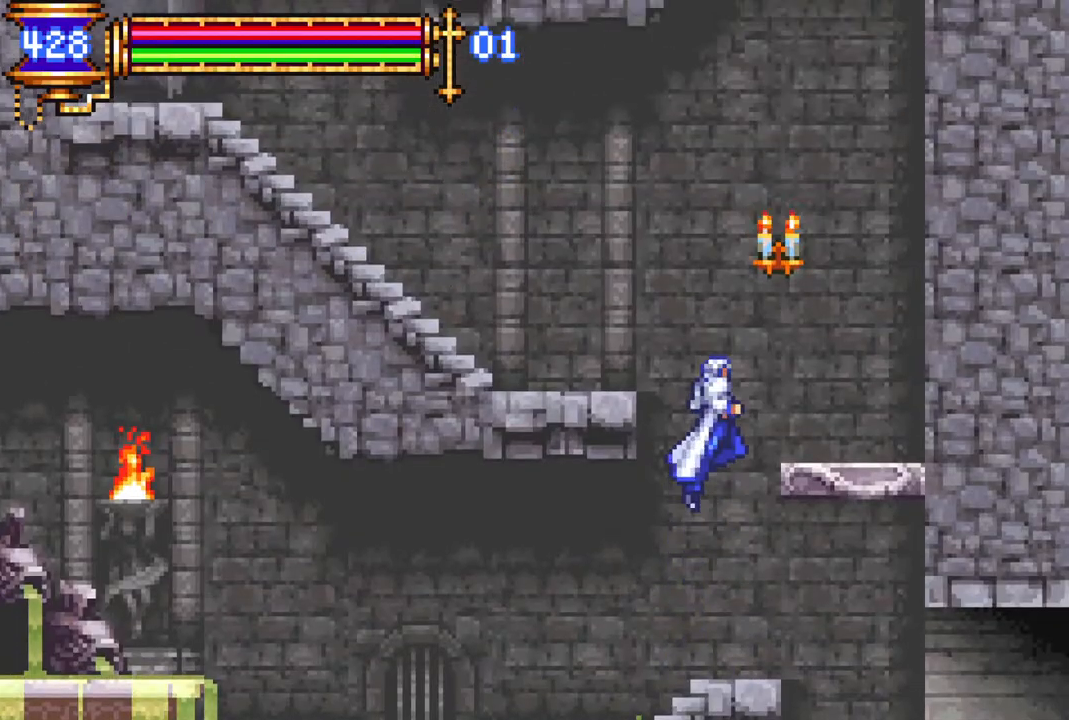
{"buttons": ["R1", "DPAD_LEFT"], "left_stick": "center", "right_stick": "center", "events": [[33, "CROSS", "up"], [83, "CROSS", "down"], [133, "DPAD_LEFT", "down"], [233, "R1", "down"], [317, "CROSS", "up"]]}
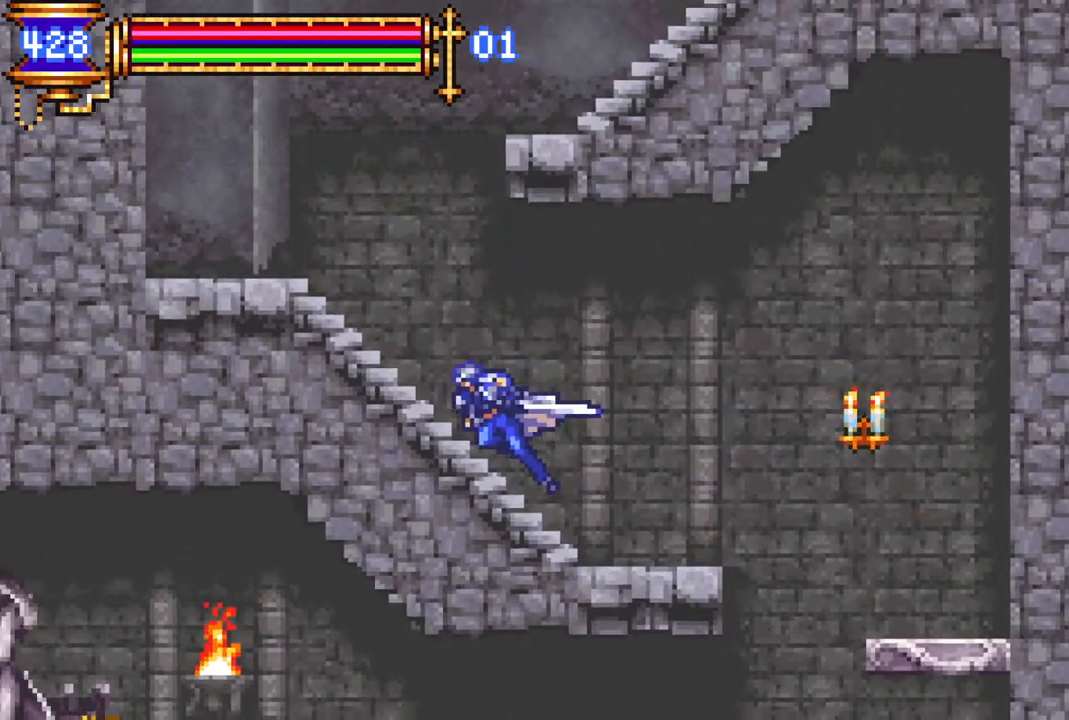
{"buttons": ["CROSS", "R1", "DPAD_RIGHT"], "left_stick": "center", "right_stick": "center", "events": [[183, "DPAD_LEFT", "up"], [233, "CROSS", "down"], [283, "DPAD_RIGHT", "down"], [433, "CROSS", "up"], [467, "CROSS", "down"]]}
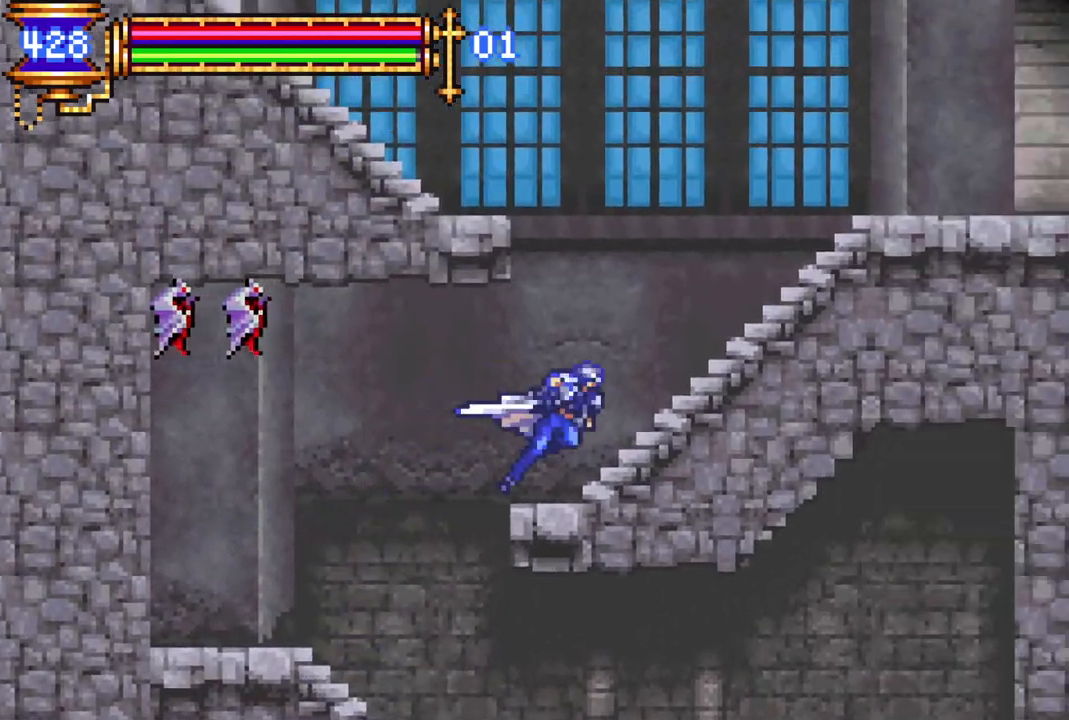
{"buttons": ["R1", "DPAD_RIGHT"], "left_stick": "center", "right_stick": "center", "events": [[183, "CROSS", "up"]]}
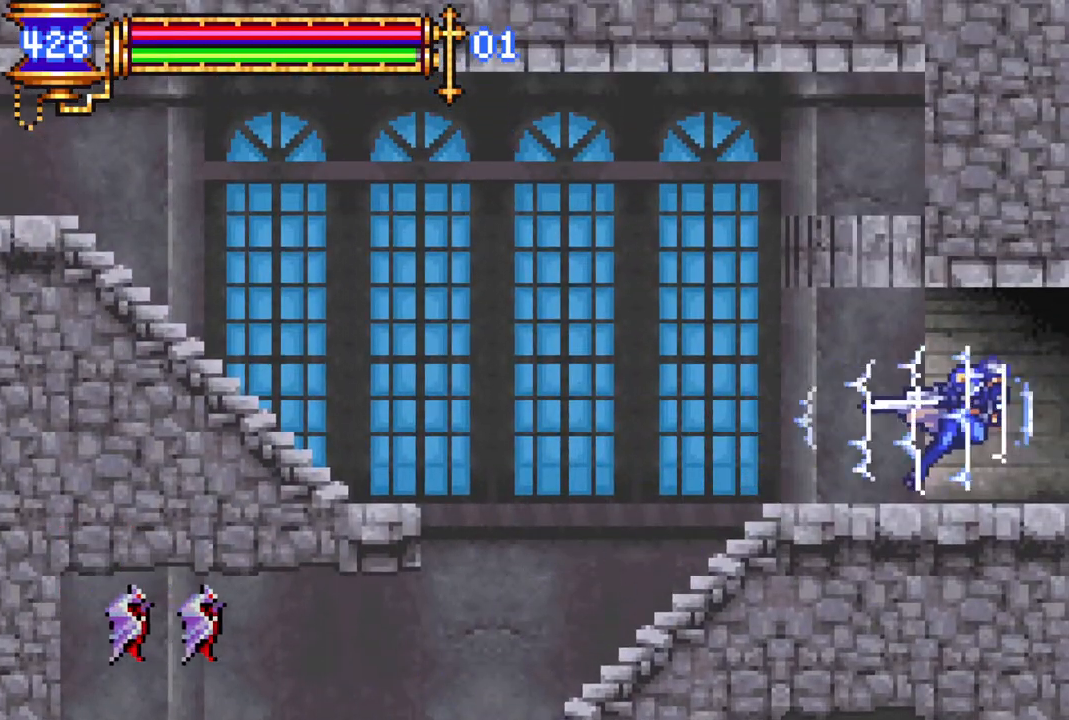
{"buttons": ["R1", "DPAD_RIGHT"], "left_stick": "center", "right_stick": "center", "events": []}
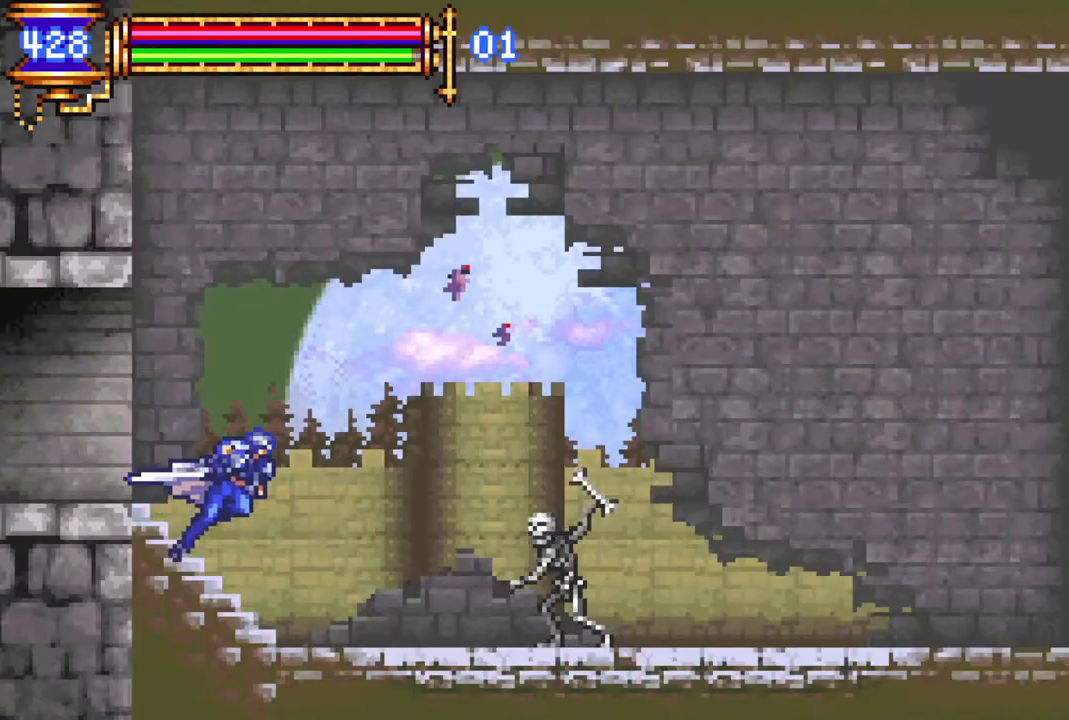
{"buttons": ["CROSS", "R1", "DPAD_RIGHT"], "left_stick": "center", "right_stick": "center", "events": [[150, "CROSS", "down"], [250, "DPAD_RIGHT", "up"], [383, "DPAD_RIGHT", "down"]]}
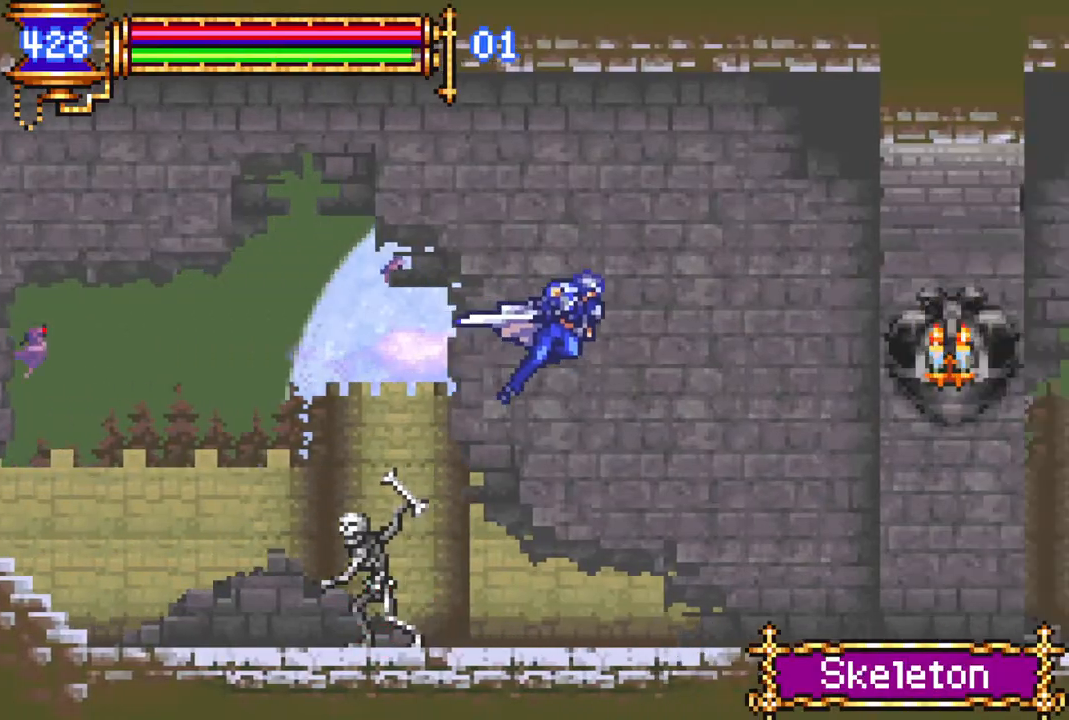
{"buttons": ["R1", "DPAD_RIGHT"], "left_stick": "center", "right_stick": "center", "events": [[17, "CROSS", "up"], [267, "CROSS", "down"], [450, "CROSS", "up"]]}
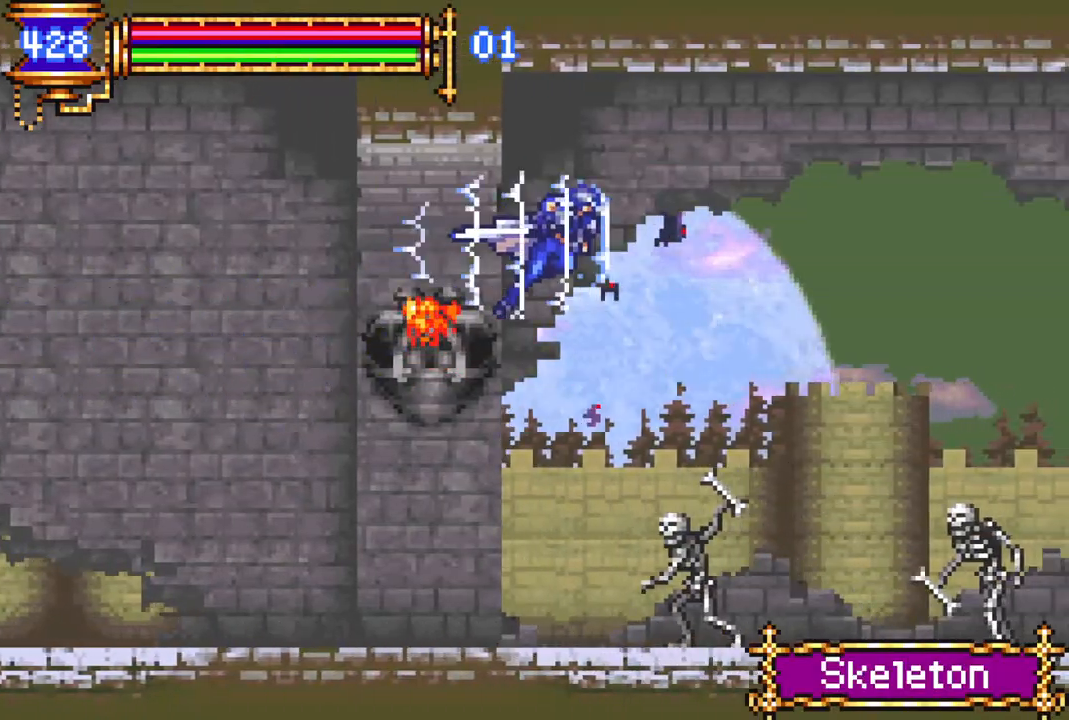
{"buttons": ["R1", "DPAD_RIGHT"], "left_stick": "center", "right_stick": "center", "events": []}
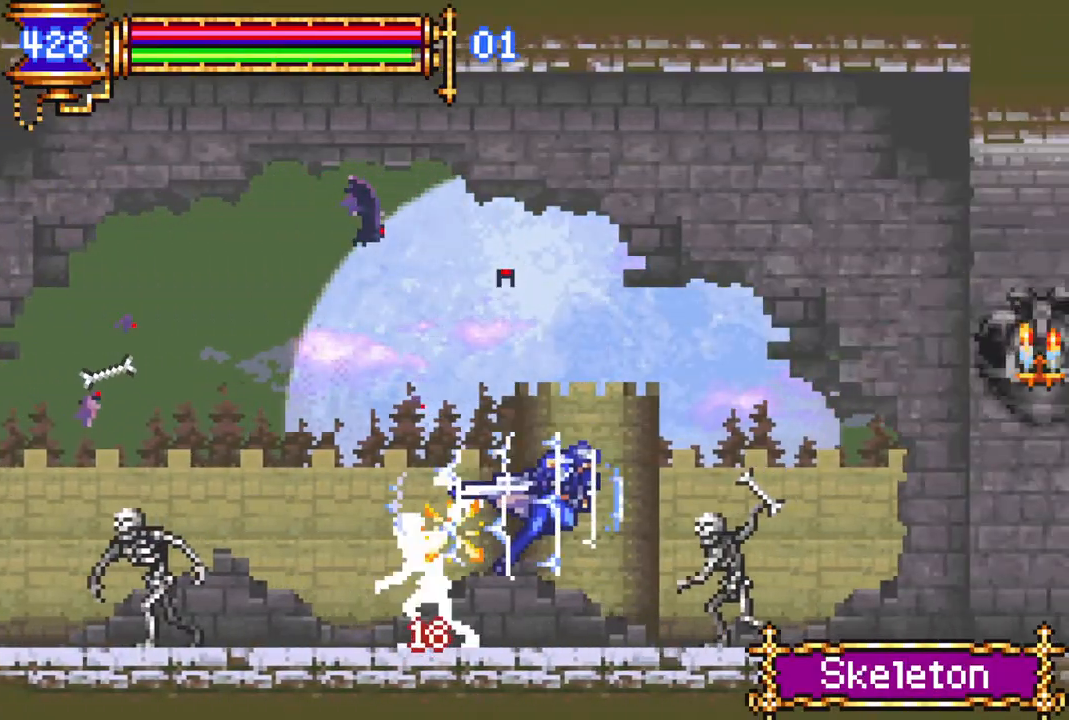
{"buttons": ["R1", "DPAD_RIGHT"], "left_stick": "center", "right_stick": "center", "events": [[83, "CROSS", "down"], [433, "CROSS", "up"]]}
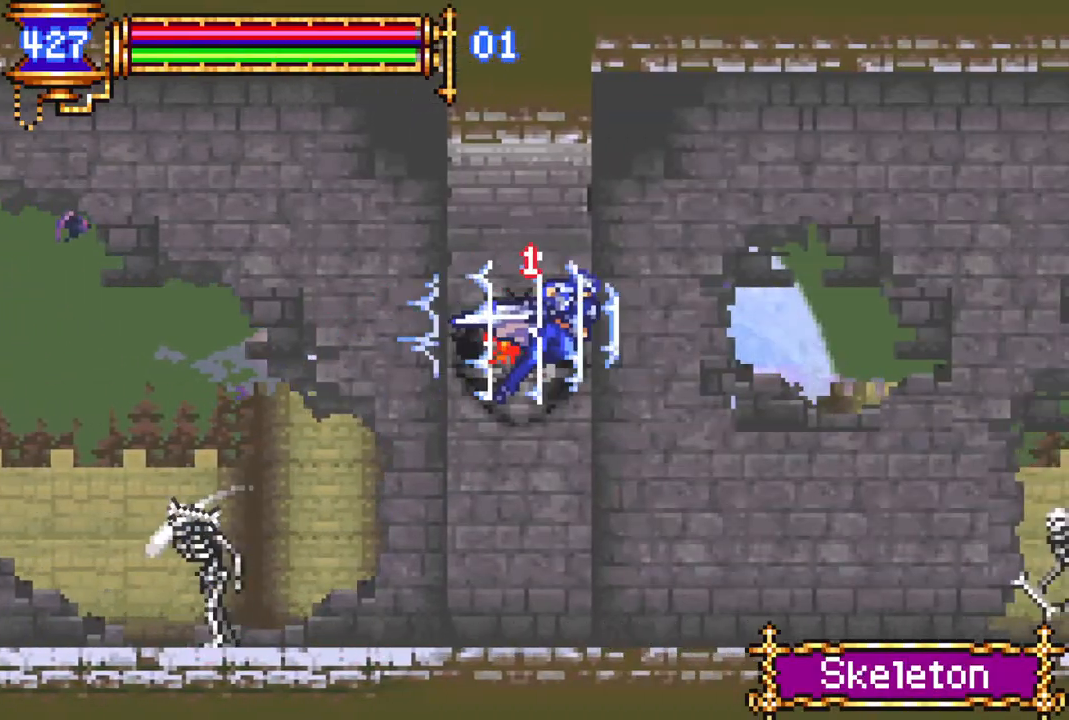
{"buttons": ["R1", "DPAD_RIGHT"], "left_stick": "center", "right_stick": "center", "events": [[267, "CROSS", "down"], [383, "CROSS", "up"]]}
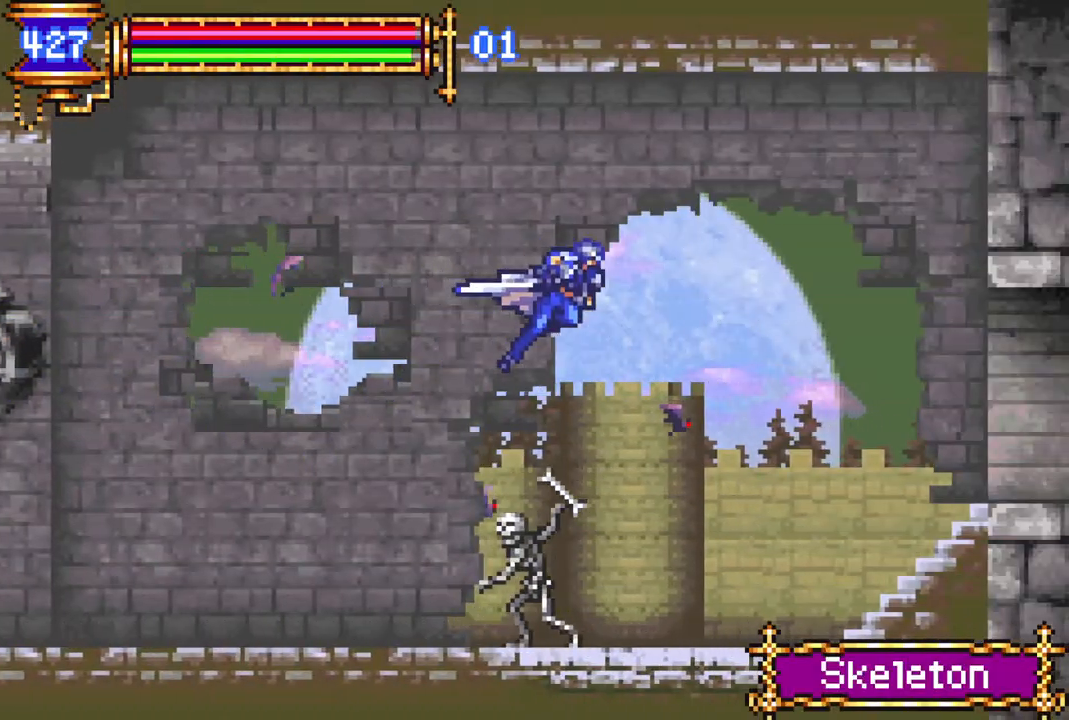
{"buttons": ["R1", "DPAD_RIGHT"], "left_stick": "center", "right_stick": "center", "events": []}
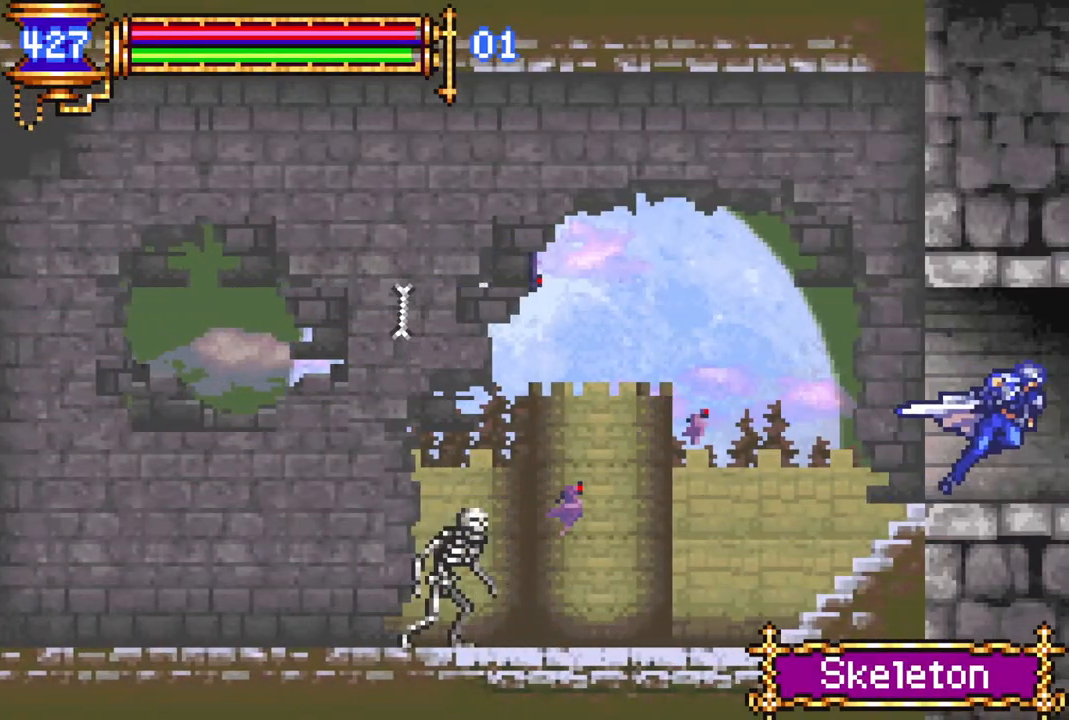
{"buttons": ["R1", "DPAD_RIGHT"], "left_stick": "center", "right_stick": "center", "events": []}
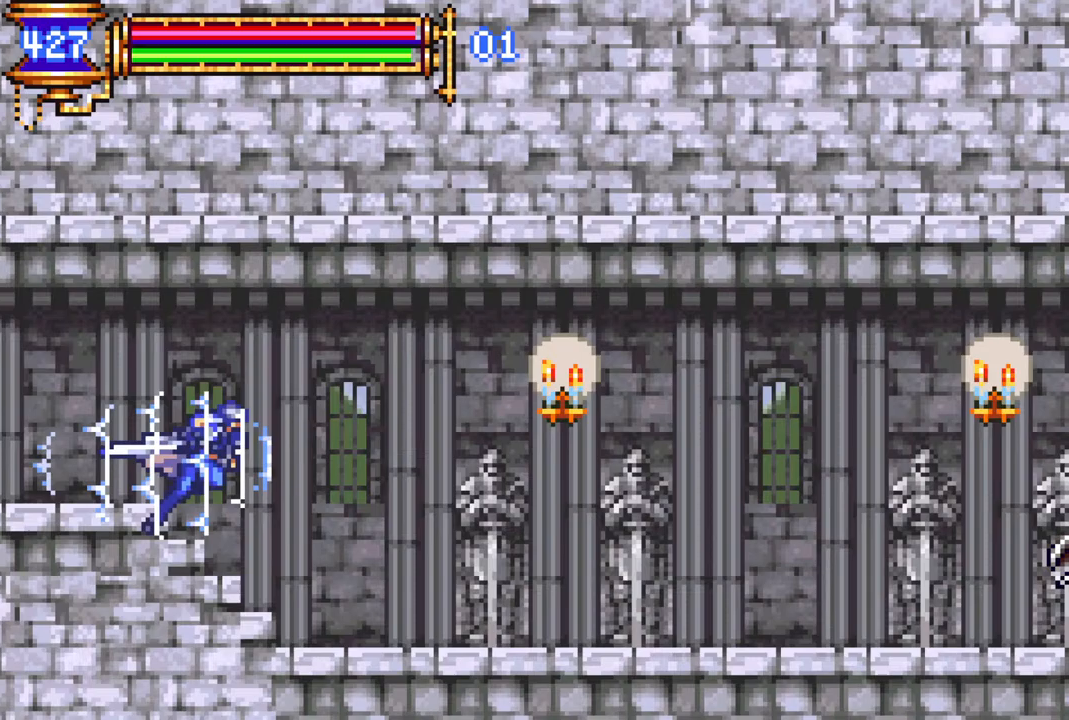
{"buttons": ["R1", "DPAD_RIGHT"], "left_stick": "center", "right_stick": "center", "events": [[233, "CROSS", "down"], [450, "CROSS", "up"]]}
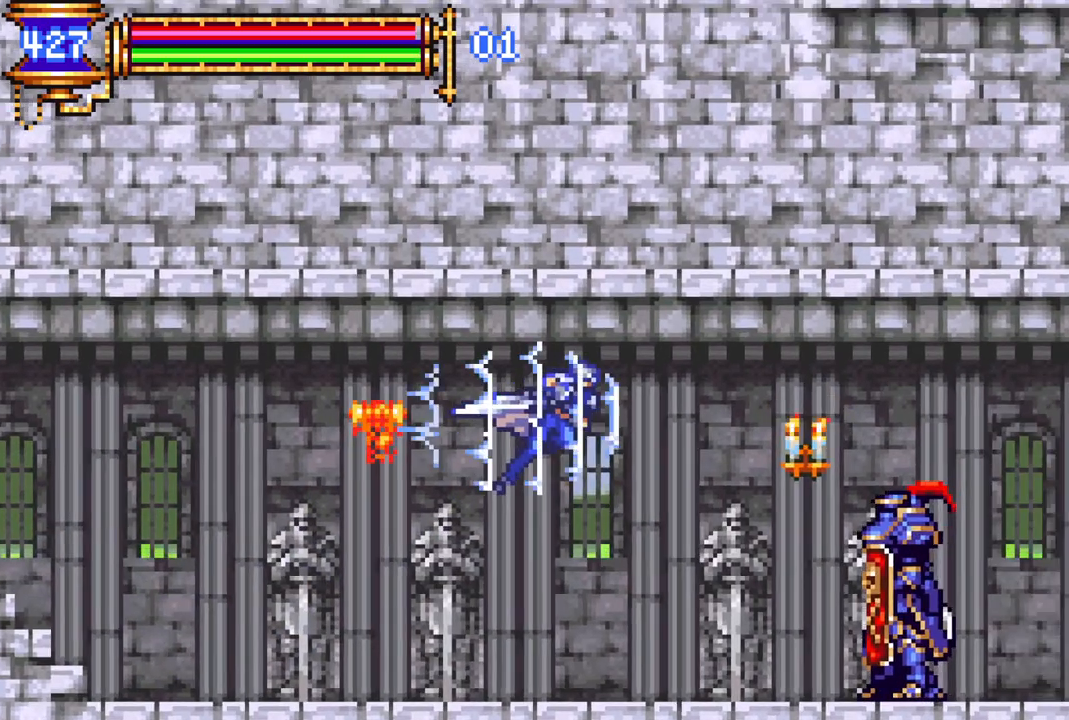
{"buttons": ["R1", "DPAD_RIGHT"], "left_stick": "center", "right_stick": "center", "events": [[167, "CROSS", "down"], [383, "CROSS", "up"]]}
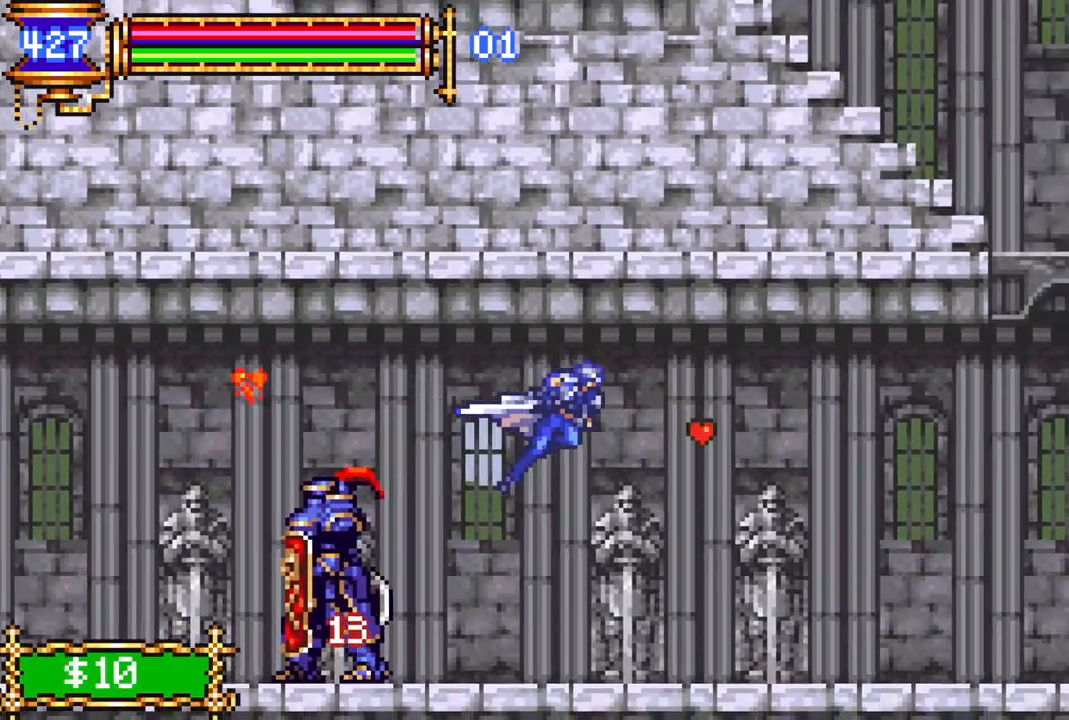
{"buttons": ["CROSS", "R1", "DPAD_RIGHT"], "left_stick": "center", "right_stick": "center", "events": [[467, "CROSS", "down"]]}